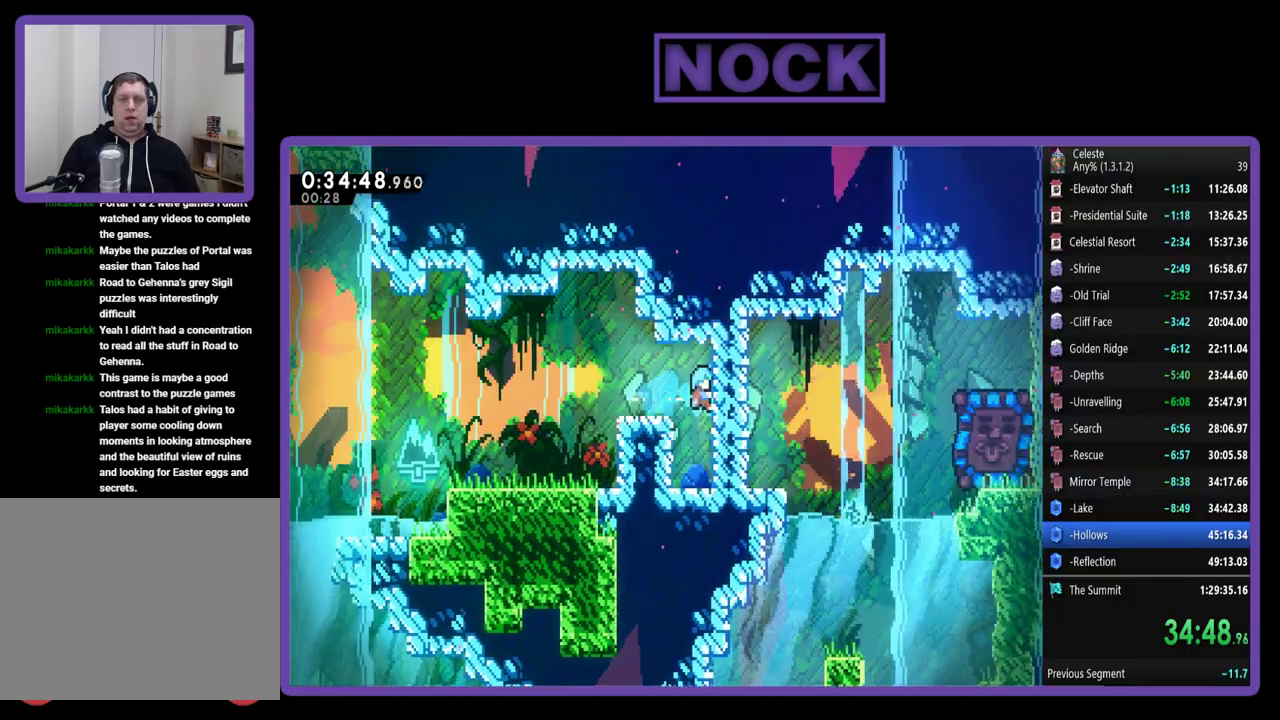
Gameplay with a controller (PlayStation layout); each line is a JSON object with the inputs held at the frame after it. "events" lists button and stick changes between this image and that frame as [ms after this image, input, new state], when the widget could be followed in between. Not read: R3 right_stick.
{"buttons": [], "left_stick": "center", "events": [[200, "DPAD_RIGHT", "down"], [300, "R2", "up"], [367, "DPAD_RIGHT", "up"]]}
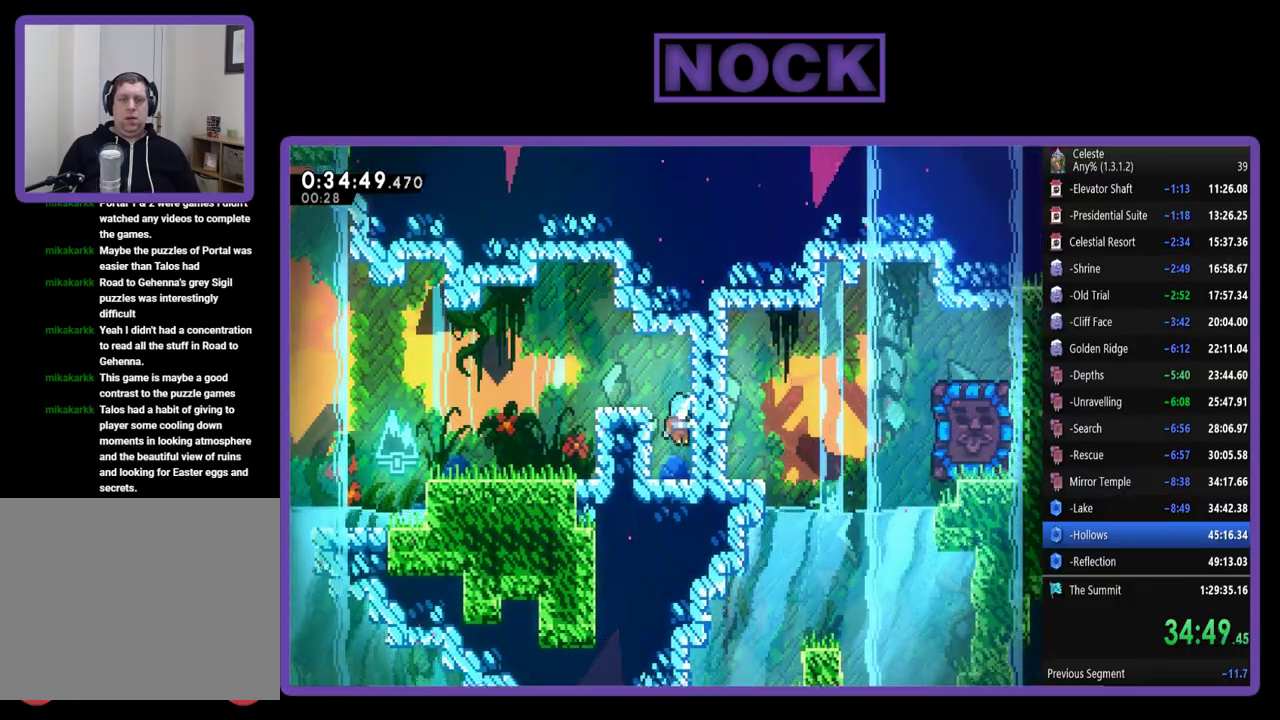
{"buttons": ["CIRCLE", "R2", "DPAD_RIGHT"], "left_stick": "center", "events": [[33, "R2", "down"], [100, "CROSS", "down"], [300, "CROSS", "up"], [333, "DPAD_RIGHT", "down"], [400, "CIRCLE", "down"]]}
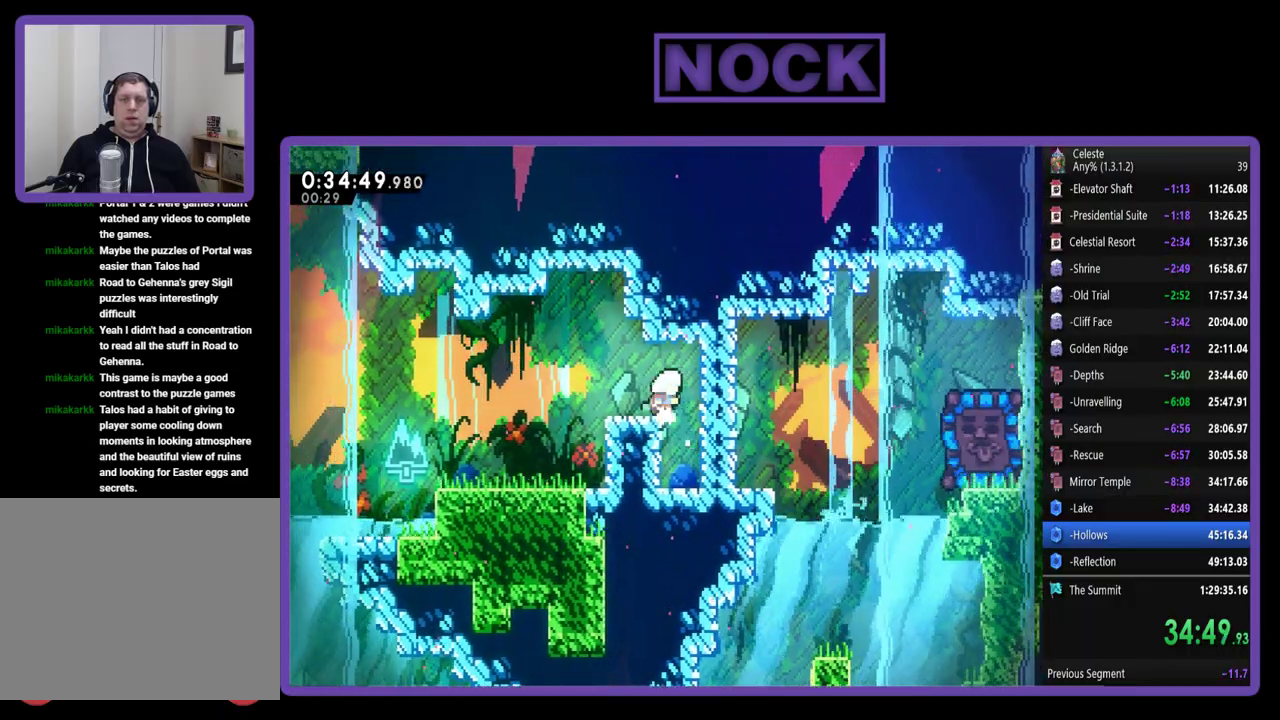
{"buttons": ["CROSS", "R2", "DPAD_LEFT"], "left_stick": "center", "events": [[33, "CIRCLE", "up"], [167, "CIRCLE", "down"], [167, "DPAD_RIGHT", "up"], [267, "DPAD_LEFT", "down"], [267, "R2", "up"], [300, "CIRCLE", "up"], [400, "R2", "down"], [433, "CROSS", "down"]]}
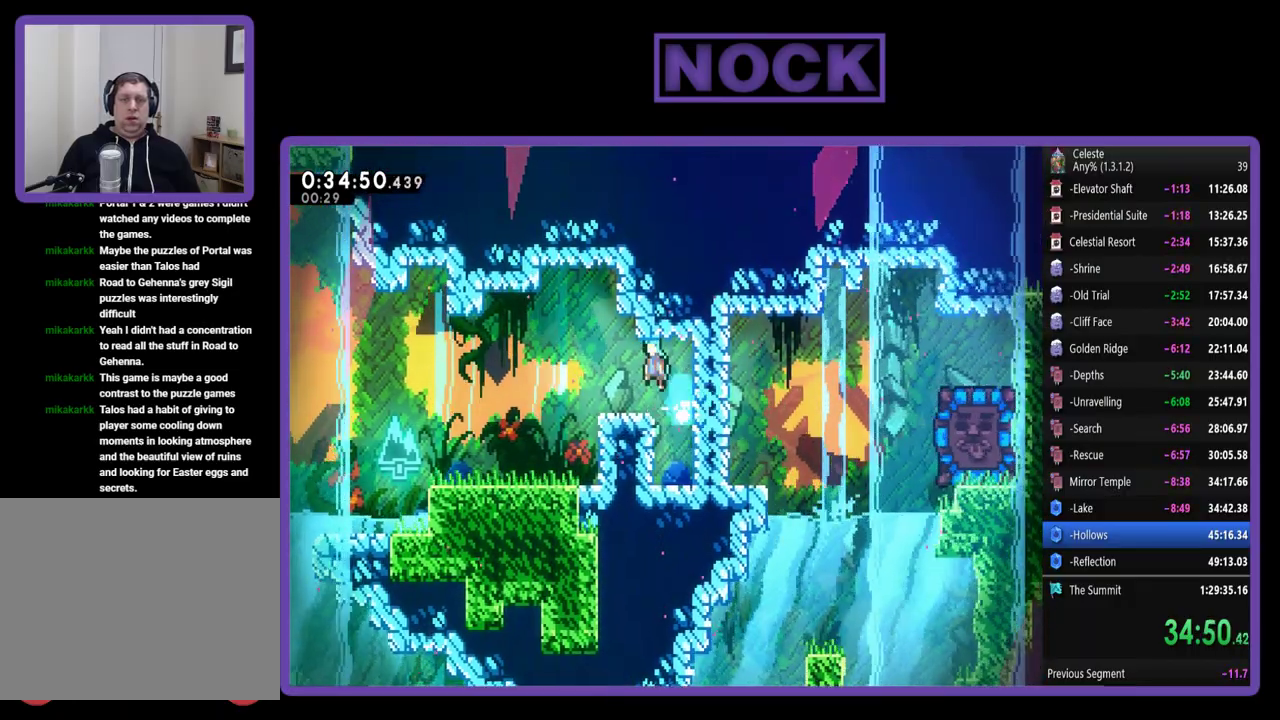
{"buttons": ["CROSS", "DPAD_LEFT"], "left_stick": "center", "events": [[167, "CROSS", "up"], [200, "R2", "up"], [433, "CROSS", "down"]]}
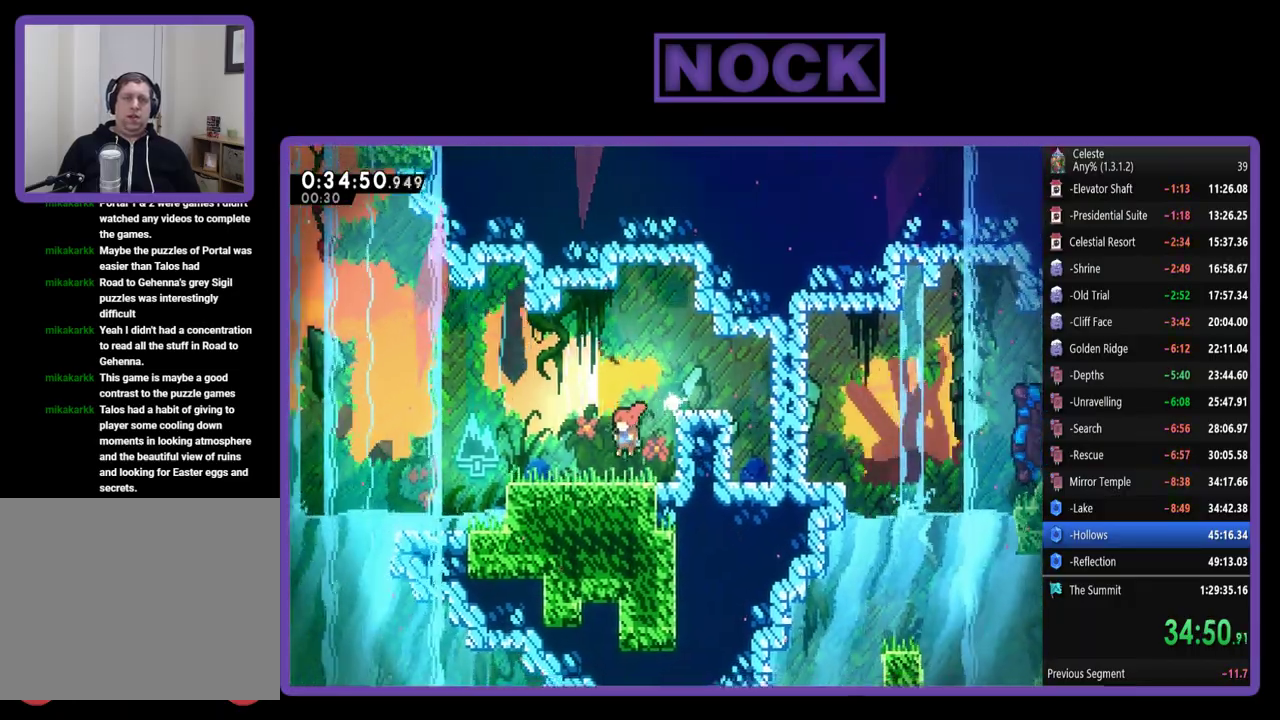
{"buttons": ["CROSS", "DPAD_LEFT"], "left_stick": "center", "events": [[133, "CROSS", "up"], [300, "CROSS", "down"]]}
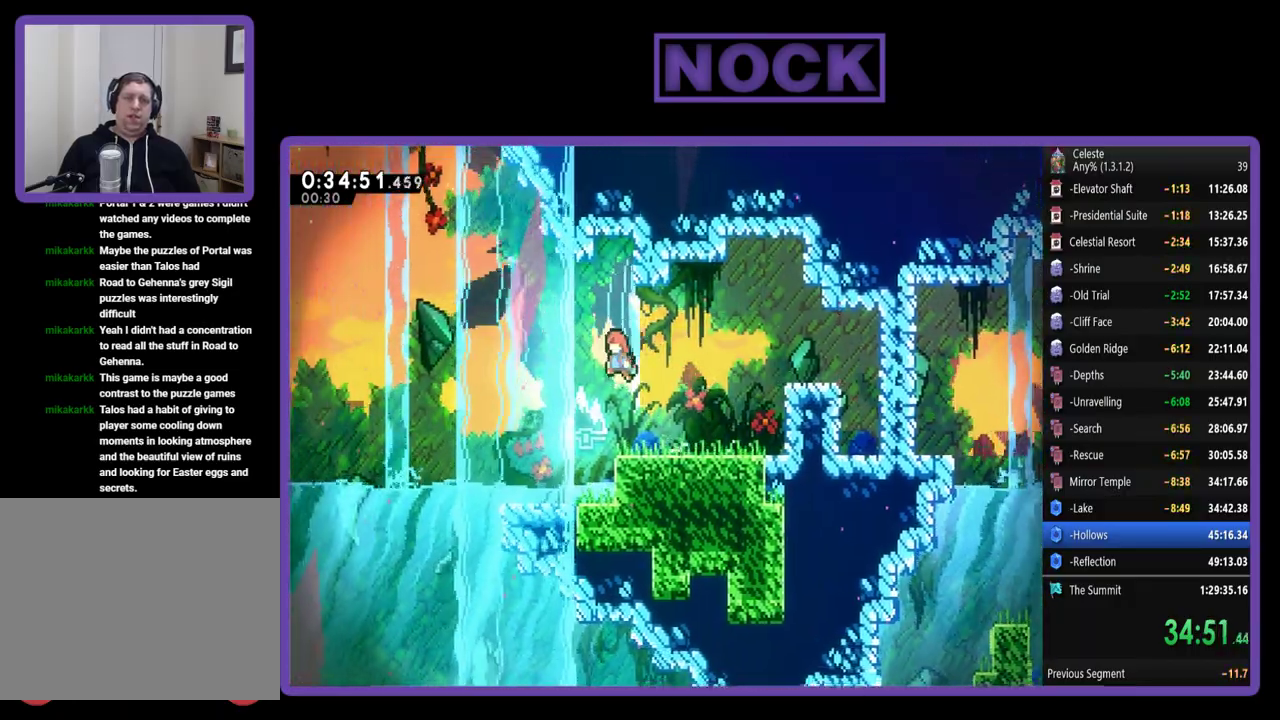
{"buttons": ["CROSS", "DPAD_LEFT"], "left_stick": "center", "events": []}
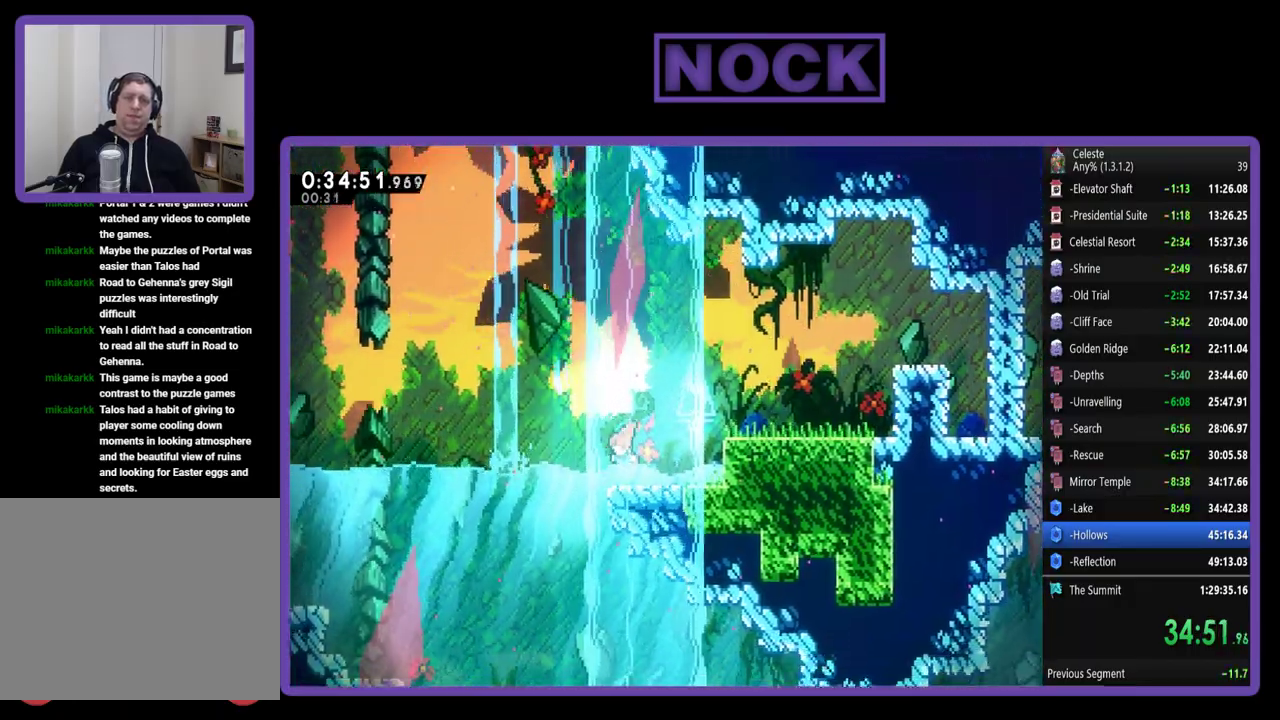
{"buttons": ["DPAD_RIGHT"], "left_stick": "center", "events": [[33, "CROSS", "up"], [233, "DPAD_LEFT", "up"], [500, "DPAD_RIGHT", "down"]]}
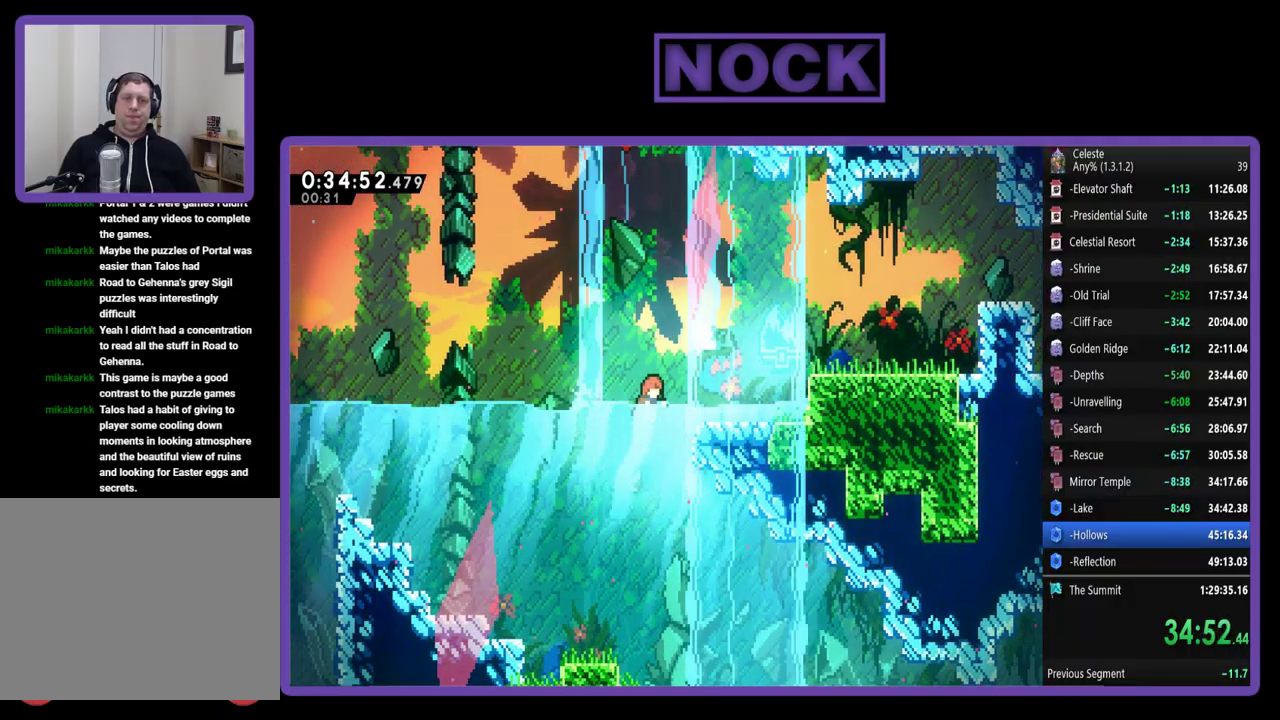
{"buttons": ["CIRCLE", "DPAD_DOWN", "DPAD_LEFT"], "left_stick": "center", "events": [[133, "DPAD_DOWN", "down"], [167, "CIRCLE", "down"], [267, "CIRCLE", "up"], [433, "CIRCLE", "down"], [467, "DPAD_LEFT", "down"], [467, "DPAD_RIGHT", "up"]]}
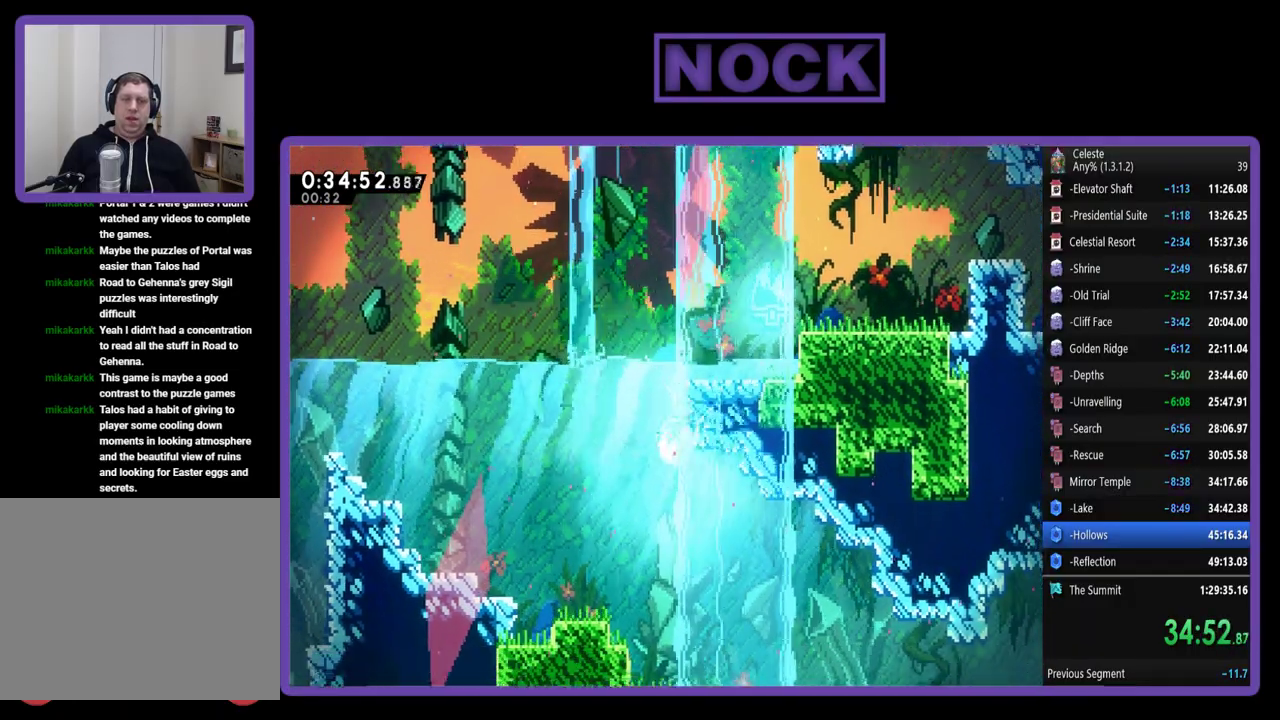
{"buttons": ["R2", "DPAD_RIGHT"], "left_stick": "center", "events": [[33, "CIRCLE", "up"], [33, "DPAD_LEFT", "up"], [100, "DPAD_RIGHT", "down"], [100, "R2", "down"], [400, "CIRCLE", "down"], [467, "CIRCLE", "up"], [500, "DPAD_DOWN", "up"]]}
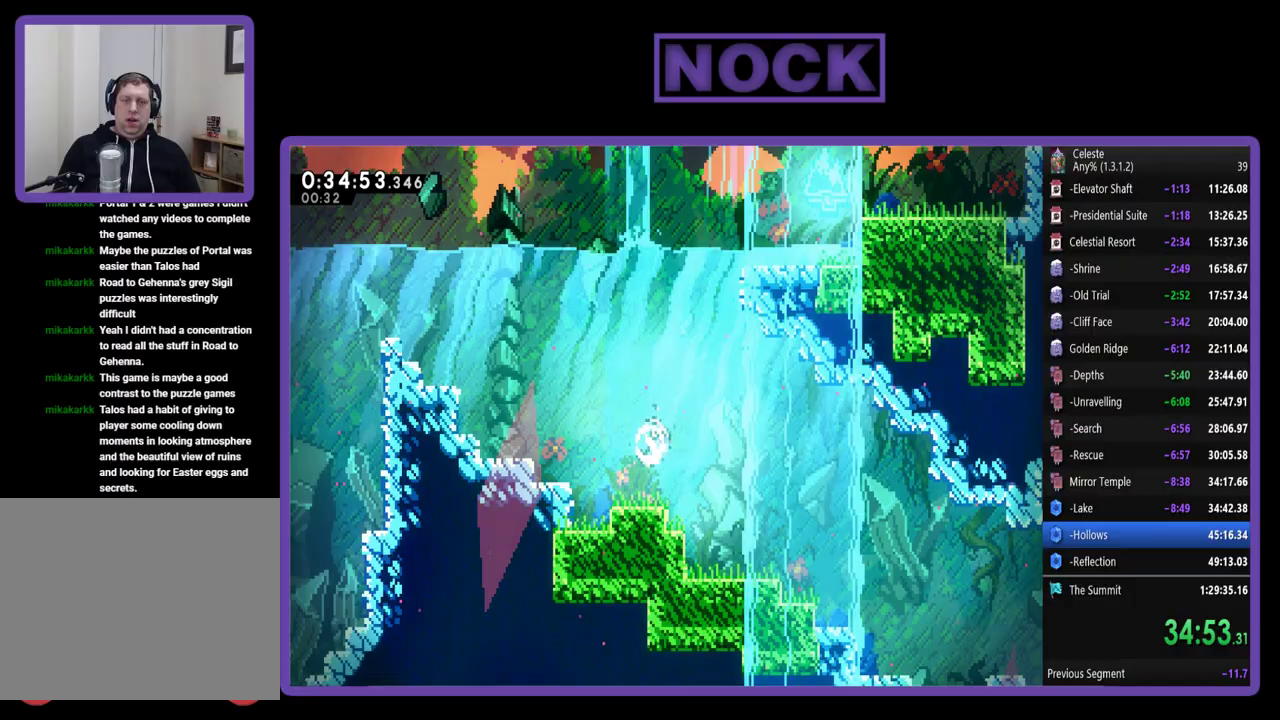
{"buttons": ["CIRCLE", "DPAD_RIGHT"], "left_stick": "center", "events": [[33, "R2", "up"], [100, "CIRCLE", "down"], [200, "CIRCLE", "up"], [267, "CIRCLE", "down"], [333, "DPAD_DOWN", "down"], [400, "CIRCLE", "up"], [433, "DPAD_DOWN", "up"], [467, "CIRCLE", "down"]]}
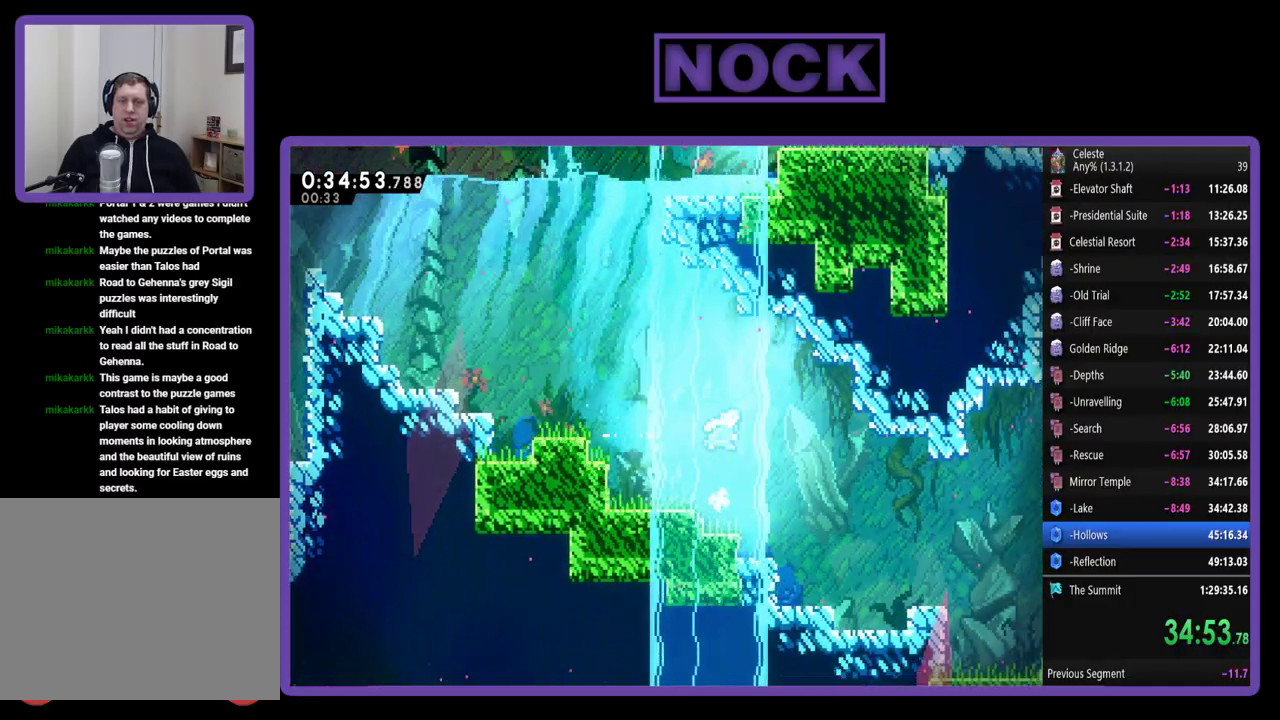
{"buttons": ["CIRCLE", "R2", "DPAD_DOWN", "DPAD_RIGHT"], "left_stick": "center", "events": [[67, "CIRCLE", "up"], [133, "R2", "down"], [300, "DPAD_DOWN", "down"], [300, "R2", "up"], [400, "CIRCLE", "down"], [433, "R2", "down"]]}
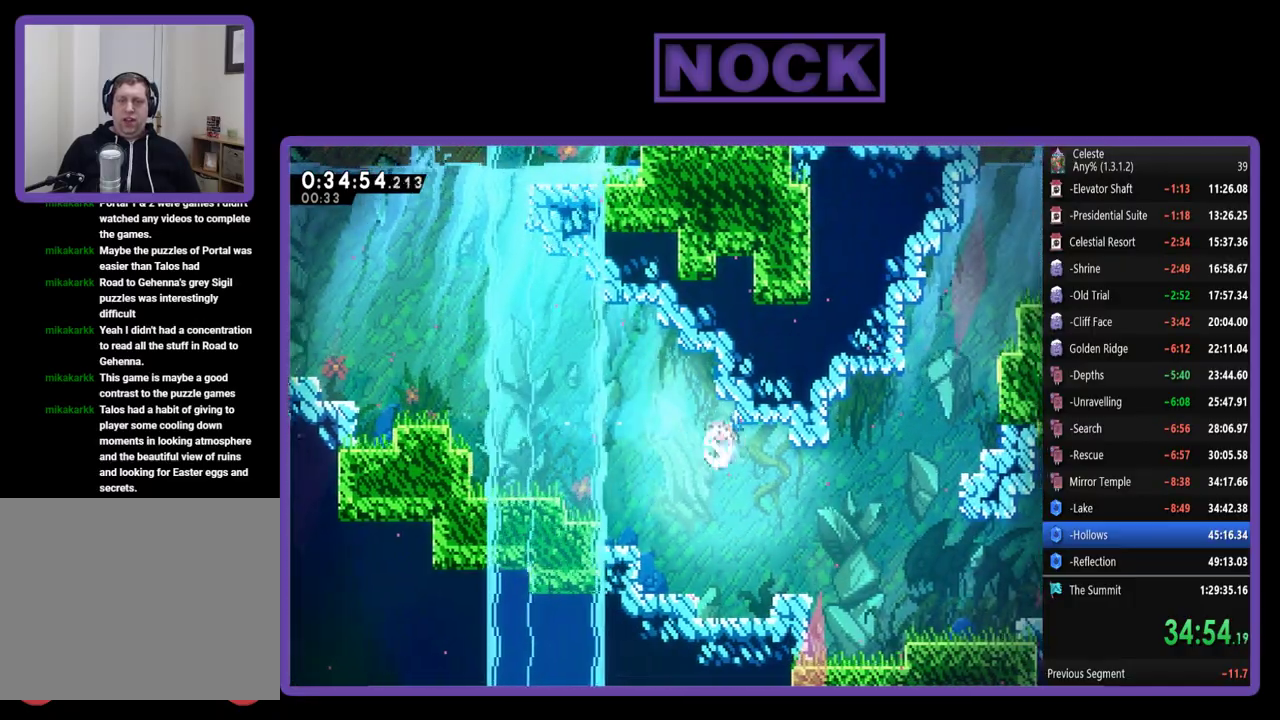
{"buttons": ["R2", "DPAD_UP", "DPAD_RIGHT"], "left_stick": "center", "events": [[33, "CIRCLE", "up"], [167, "CIRCLE", "down"], [167, "DPAD_DOWN", "up"], [267, "CIRCLE", "up"], [333, "DPAD_UP", "down"], [367, "CIRCLE", "down"], [467, "CIRCLE", "up"]]}
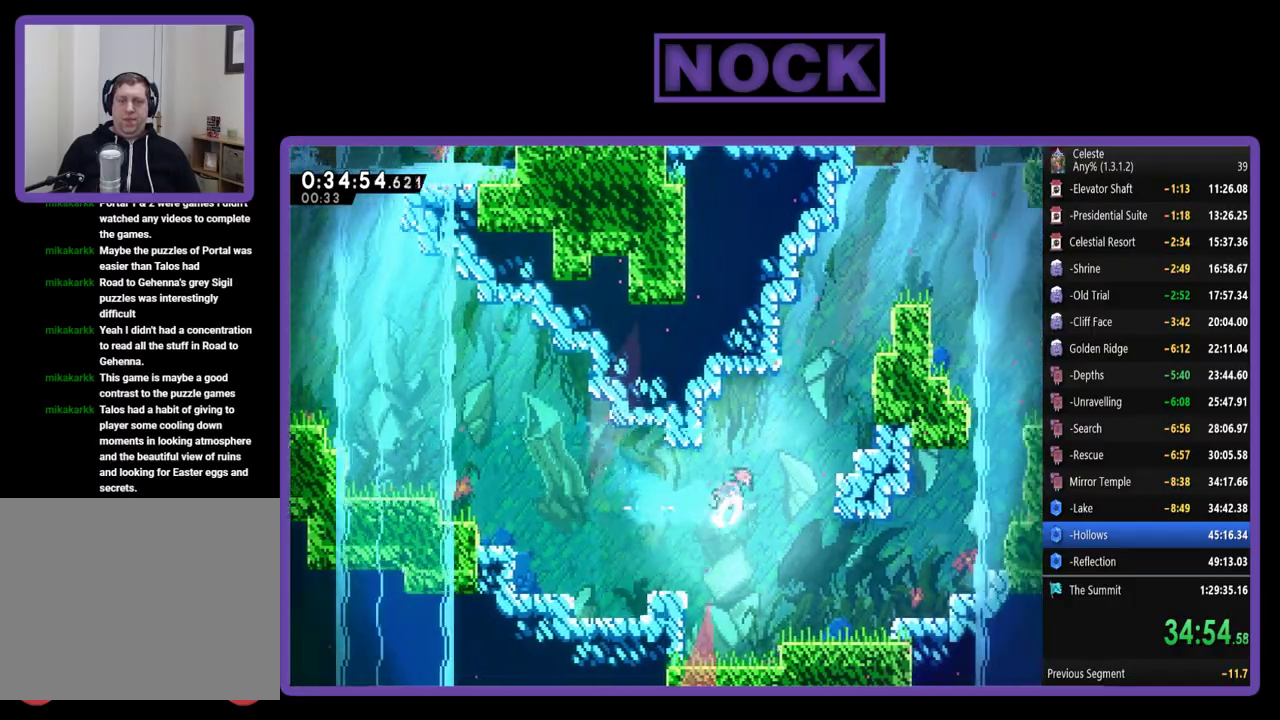
{"buttons": ["CIRCLE", "R2", "DPAD_UP", "DPAD_RIGHT"], "left_stick": "center", "events": [[33, "CIRCLE", "down"], [133, "DPAD_RIGHT", "up"], [167, "CIRCLE", "up"], [233, "CIRCLE", "down"], [367, "CIRCLE", "up"], [400, "DPAD_RIGHT", "down"], [433, "CIRCLE", "down"]]}
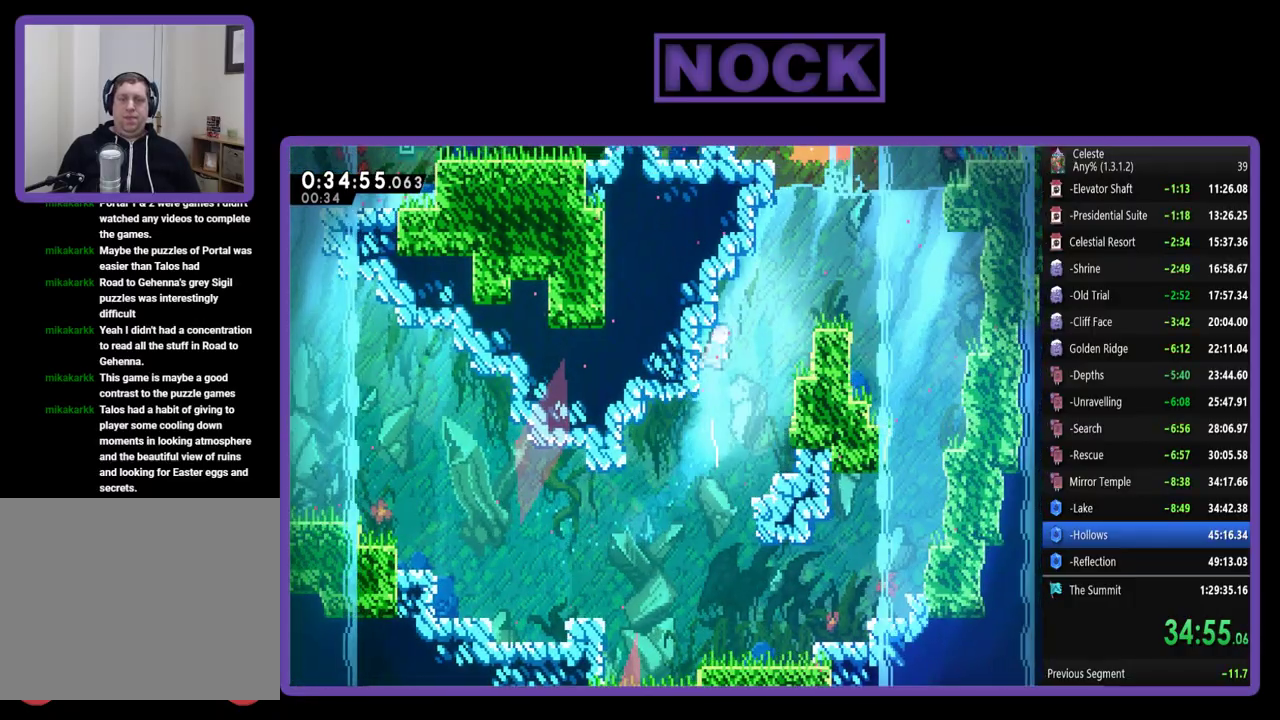
{"buttons": ["CROSS", "R2", "DPAD_UP", "DPAD_RIGHT"], "left_stick": "center", "events": [[50, "R2", "up"], [67, "CIRCLE", "up"], [133, "CIRCLE", "down"], [267, "CIRCLE", "up"], [400, "CROSS", "down"], [400, "R2", "down"]]}
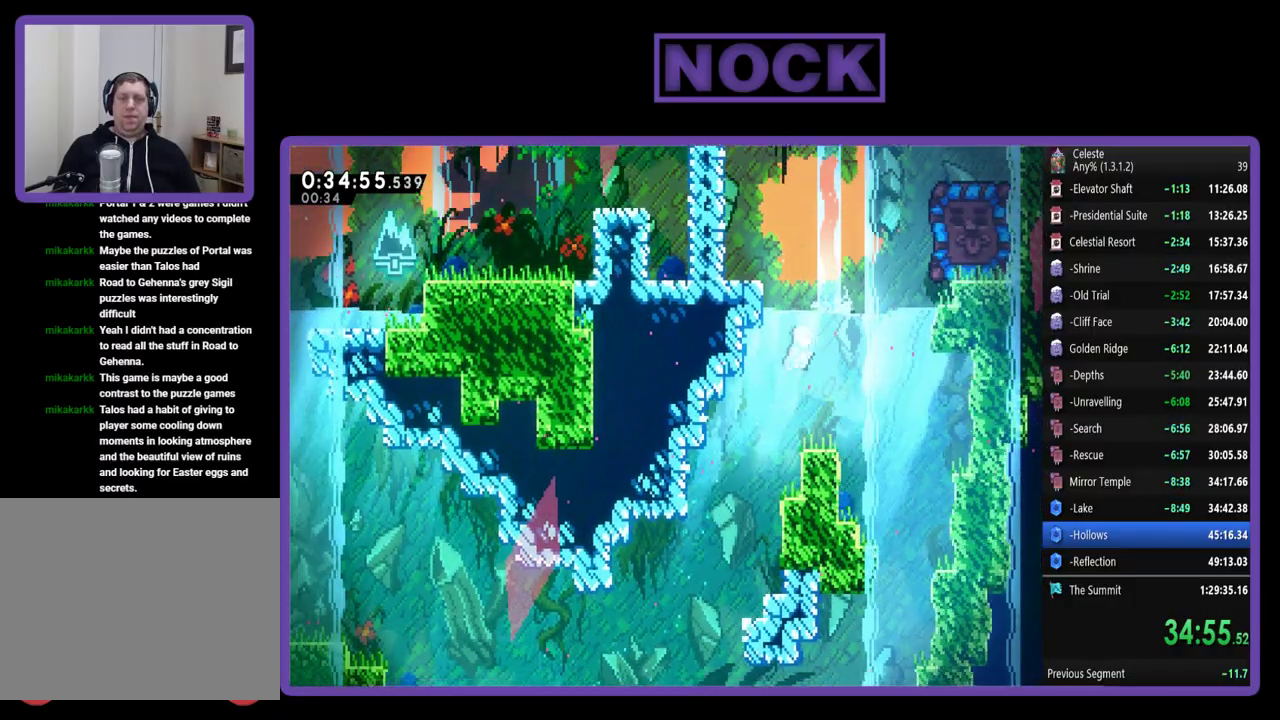
{"buttons": ["R2", "DPAD_UP", "DPAD_RIGHT"], "left_stick": "center", "events": [[100, "CROSS", "up"], [200, "CROSS", "down"], [367, "CROSS", "up"]]}
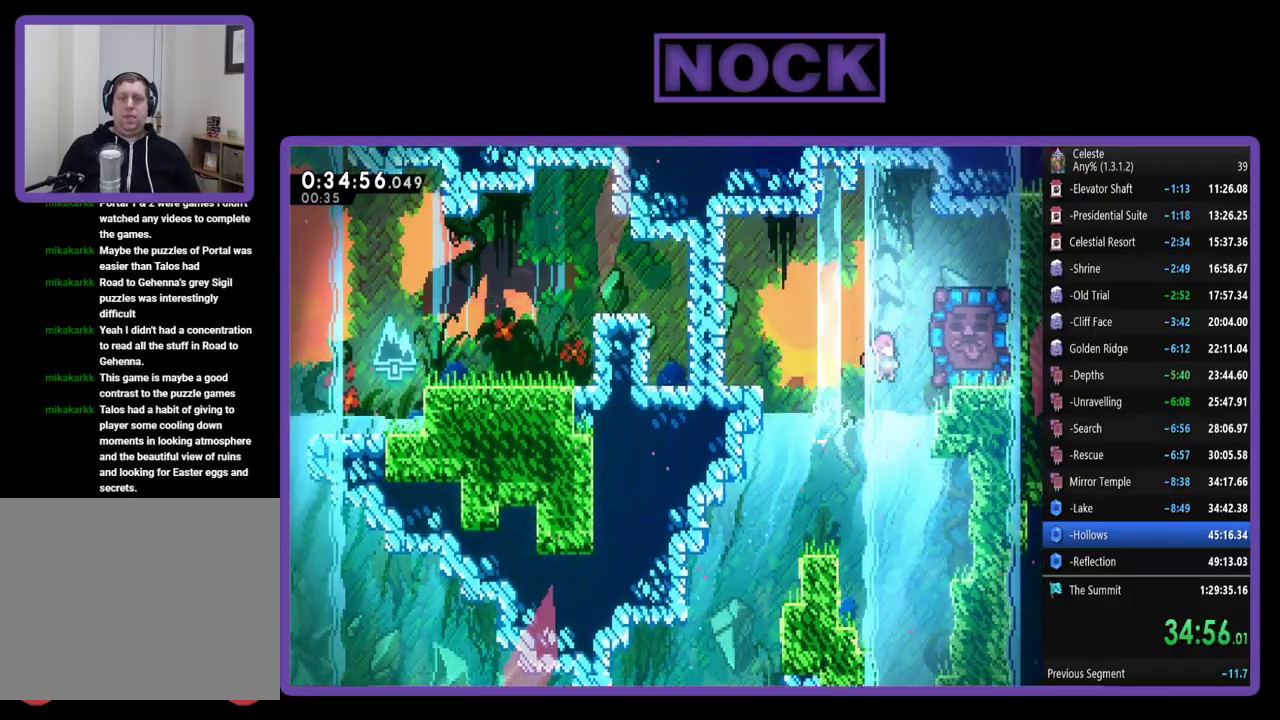
{"buttons": ["R2", "DPAD_UP", "DPAD_RIGHT"], "left_stick": "center", "events": [[133, "CIRCLE", "down"], [367, "CIRCLE", "up"]]}
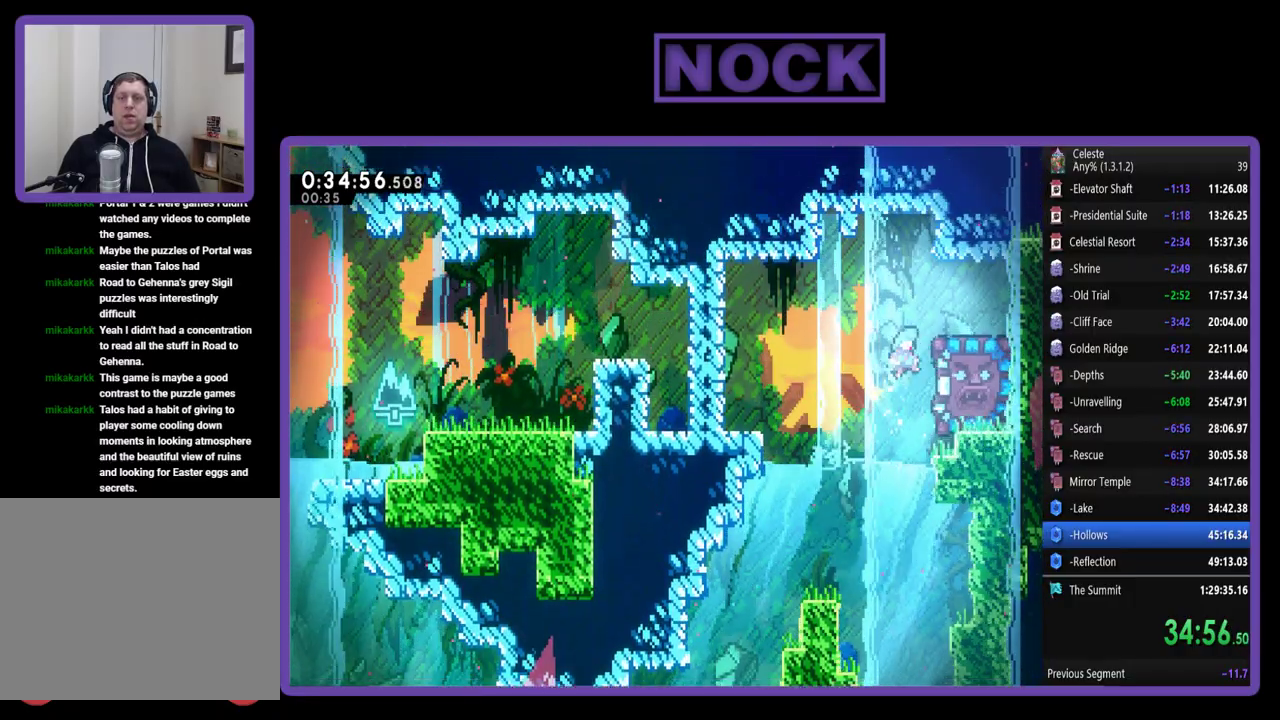
{"buttons": ["R2", "DPAD_UP", "DPAD_RIGHT"], "left_stick": "center", "events": [[33, "CROSS", "down"], [267, "CROSS", "up"], [333, "CROSS", "down"], [500, "CROSS", "up"]]}
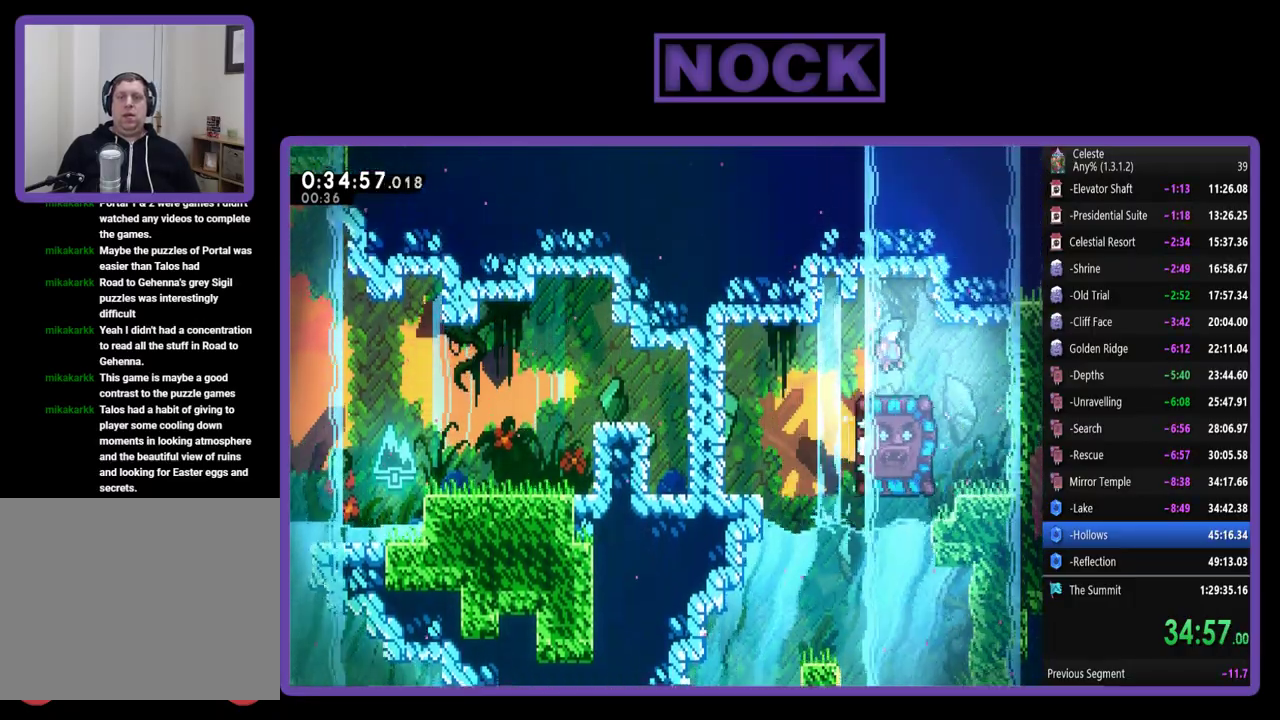
{"buttons": ["R2"], "left_stick": "center", "events": [[133, "DPAD_RIGHT", "up"], [133, "DPAD_UP", "up"], [267, "DPAD_LEFT", "down"], [500, "DPAD_LEFT", "up"]]}
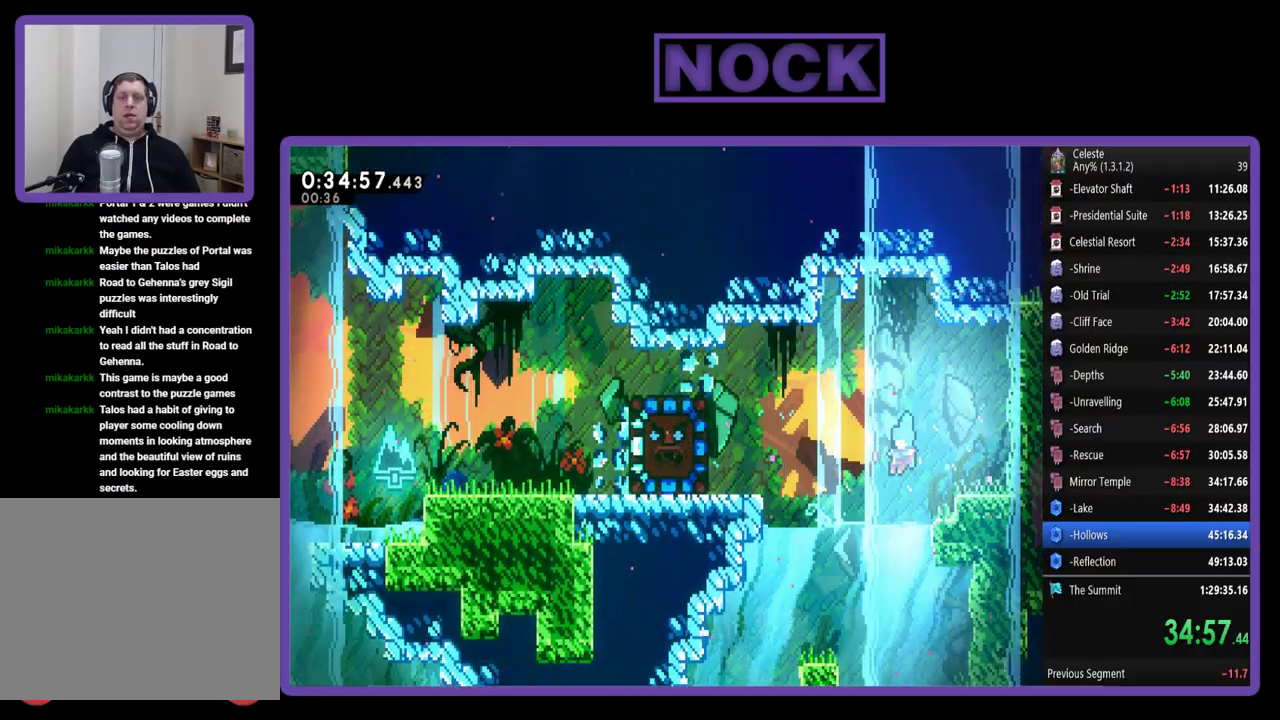
{"buttons": ["CROSS", "R2", "DPAD_UP", "DPAD_LEFT"], "left_stick": "center", "events": [[67, "CROSS", "down"], [67, "DPAD_UP", "down"], [100, "DPAD_LEFT", "down"], [267, "CROSS", "up"], [333, "CROSS", "down"]]}
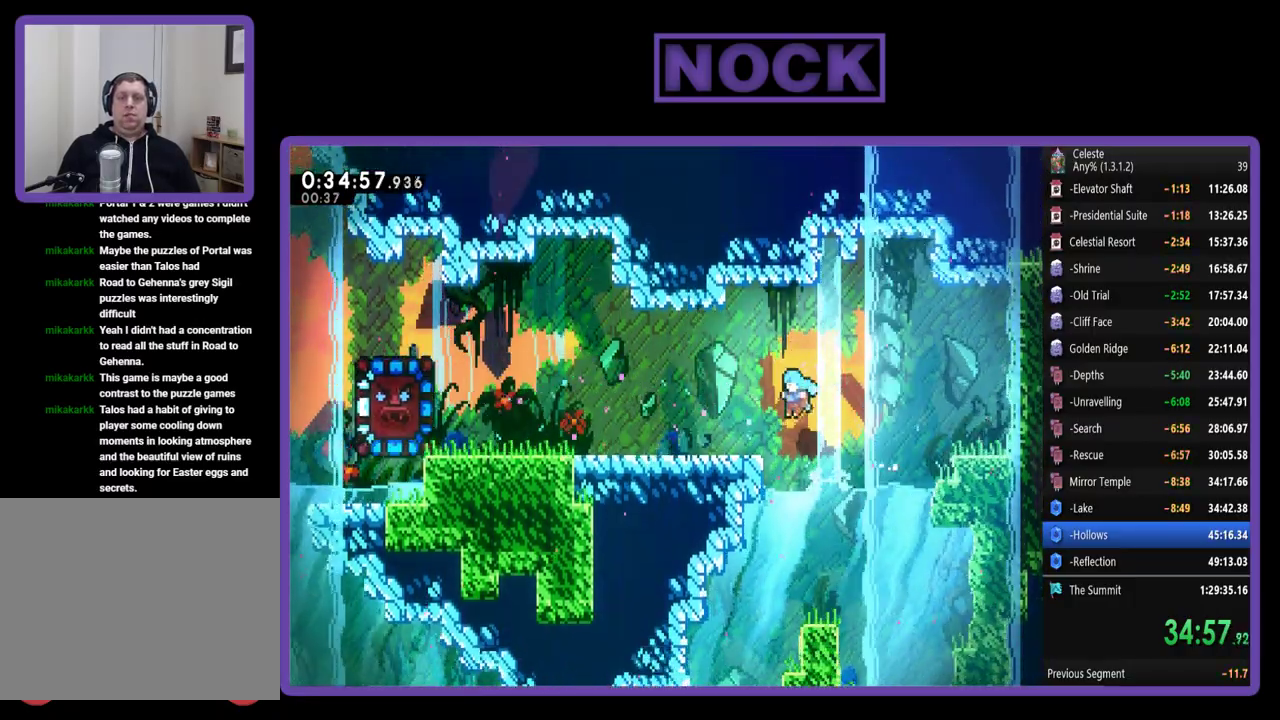
{"buttons": ["R2", "DPAD_LEFT"], "left_stick": "center", "events": [[100, "DPAD_UP", "up"], [267, "CROSS", "up"]]}
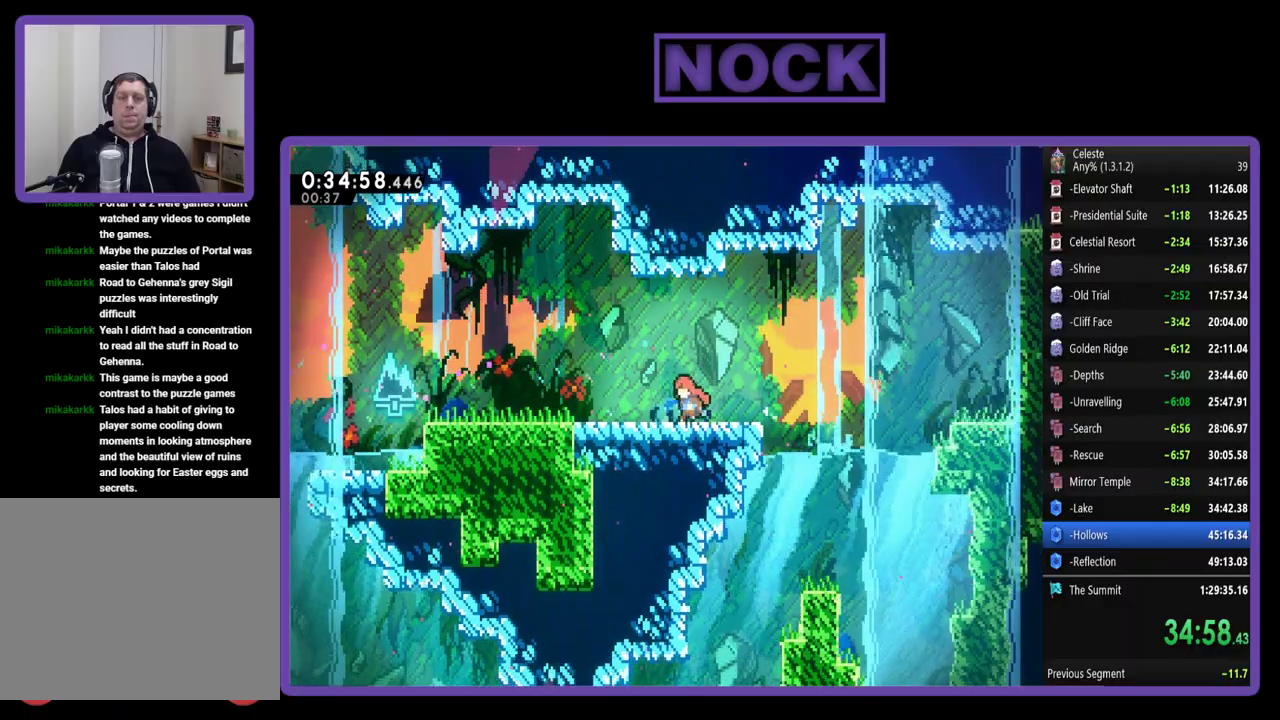
{"buttons": ["R2", "DPAD_LEFT"], "left_stick": "center", "events": []}
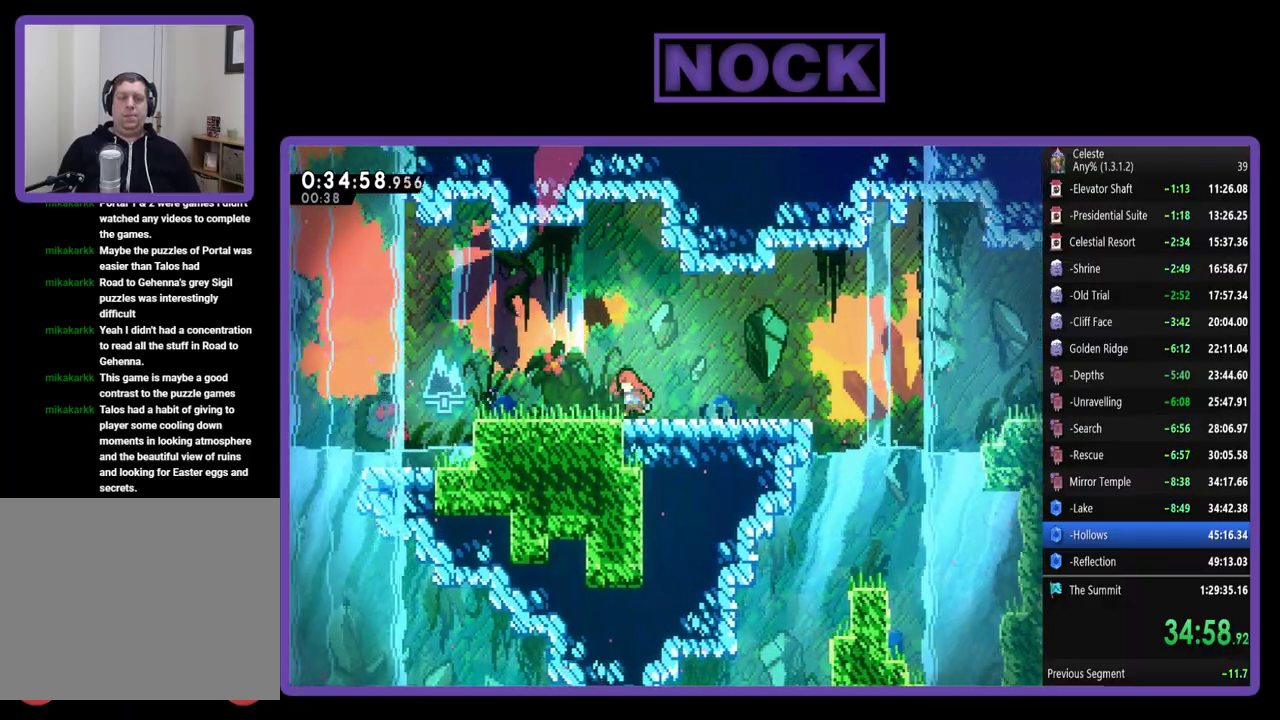
{"buttons": ["R2", "DPAD_LEFT"], "left_stick": "center", "events": []}
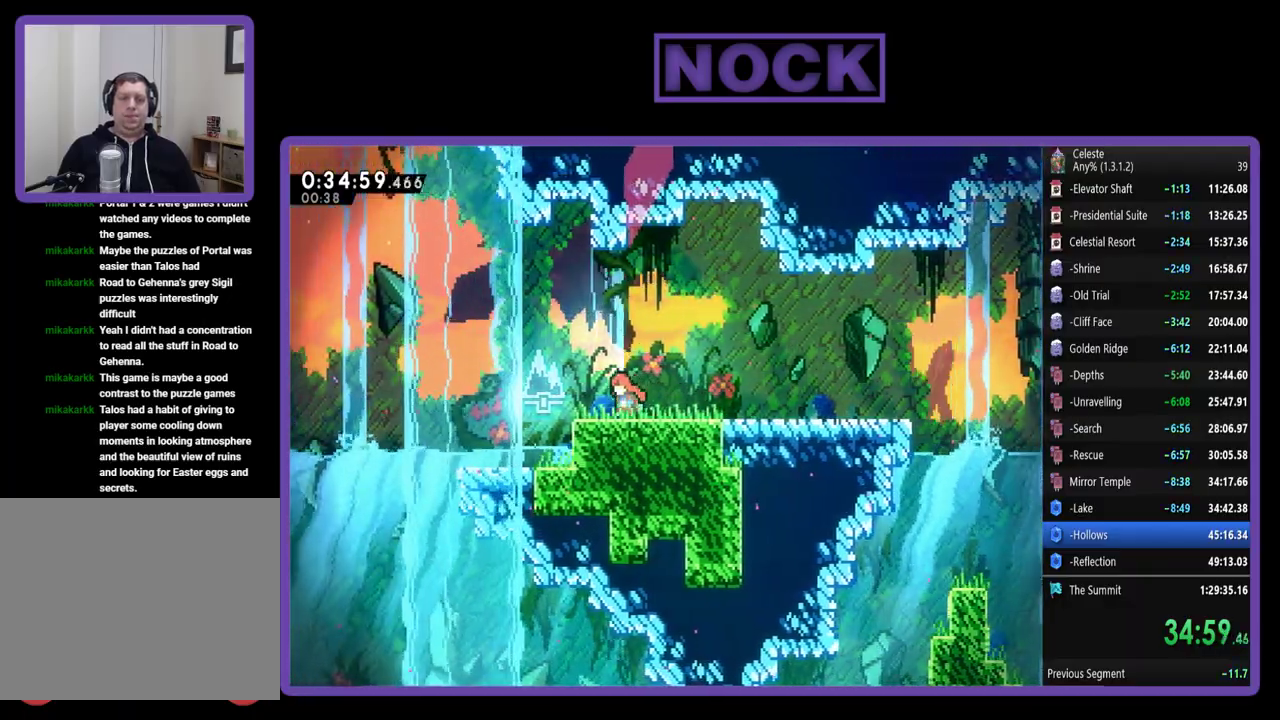
{"buttons": ["R2", "DPAD_LEFT"], "left_stick": "center", "events": []}
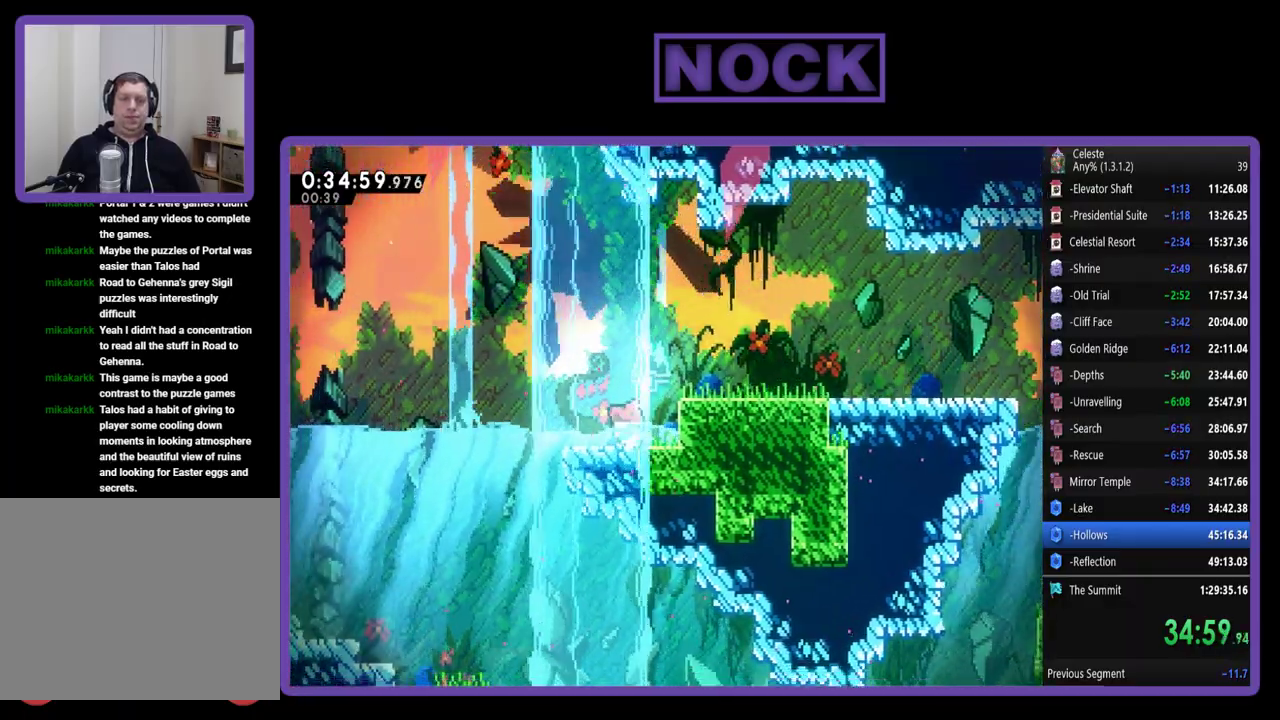
{"buttons": ["CROSS", "R2", "DPAD_UP", "DPAD_LEFT"], "left_stick": "center", "events": [[267, "CROSS", "down"], [400, "DPAD_UP", "down"]]}
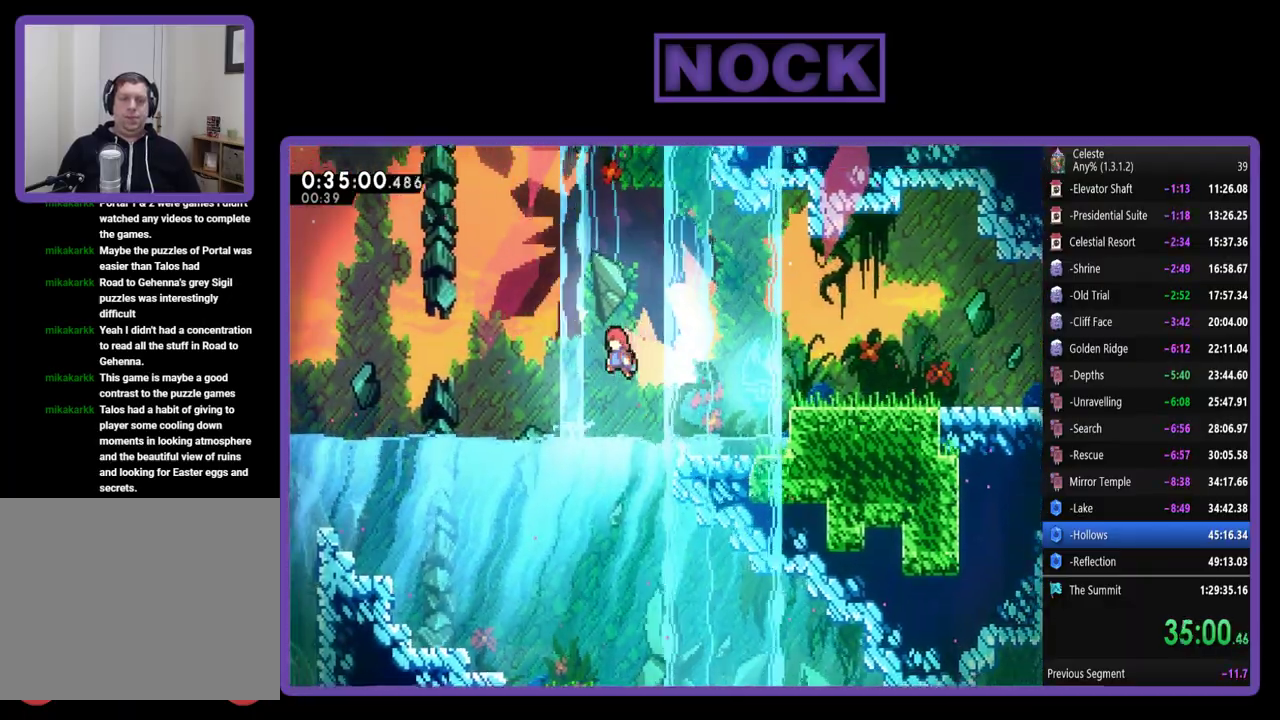
{"buttons": ["R2", "DPAD_UP", "DPAD_LEFT"], "left_stick": "center", "events": [[367, "CROSS", "up"]]}
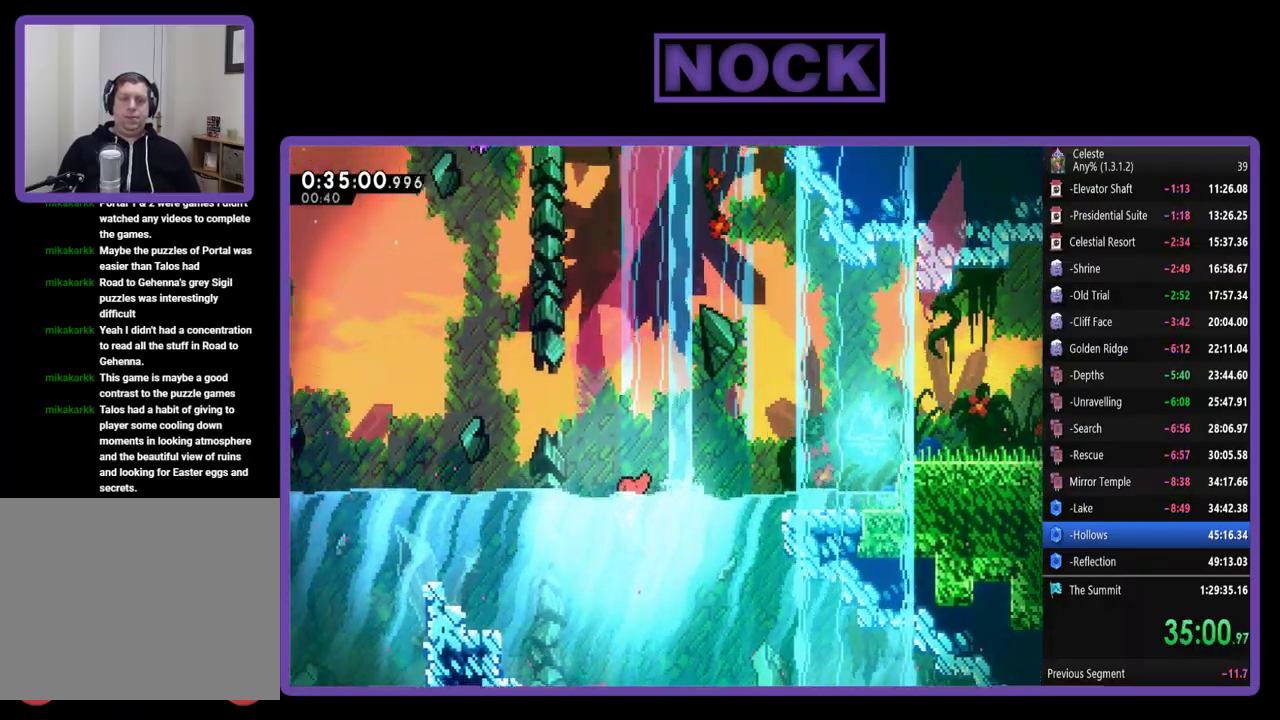
{"buttons": ["R2", "DPAD_UP", "DPAD_LEFT"], "left_stick": "center", "events": []}
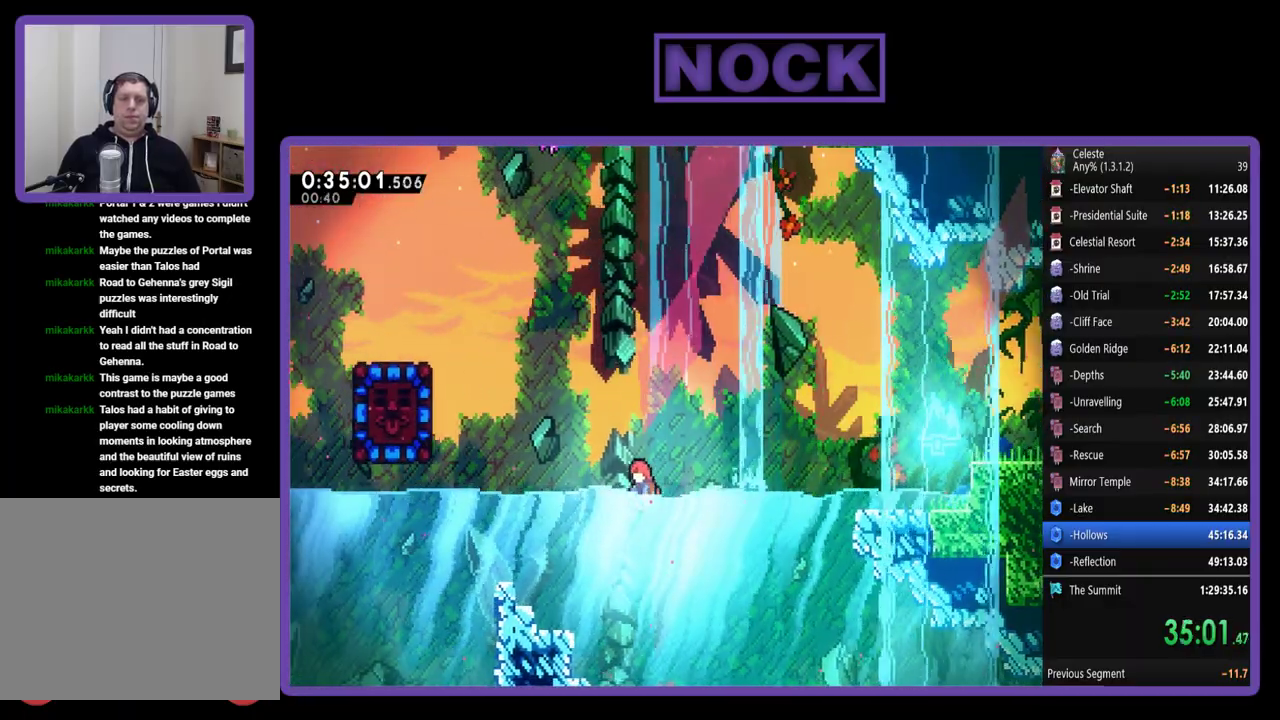
{"buttons": ["R2", "DPAD_UP", "DPAD_LEFT"], "left_stick": "center", "events": [[200, "CIRCLE", "down"], [400, "CIRCLE", "up"]]}
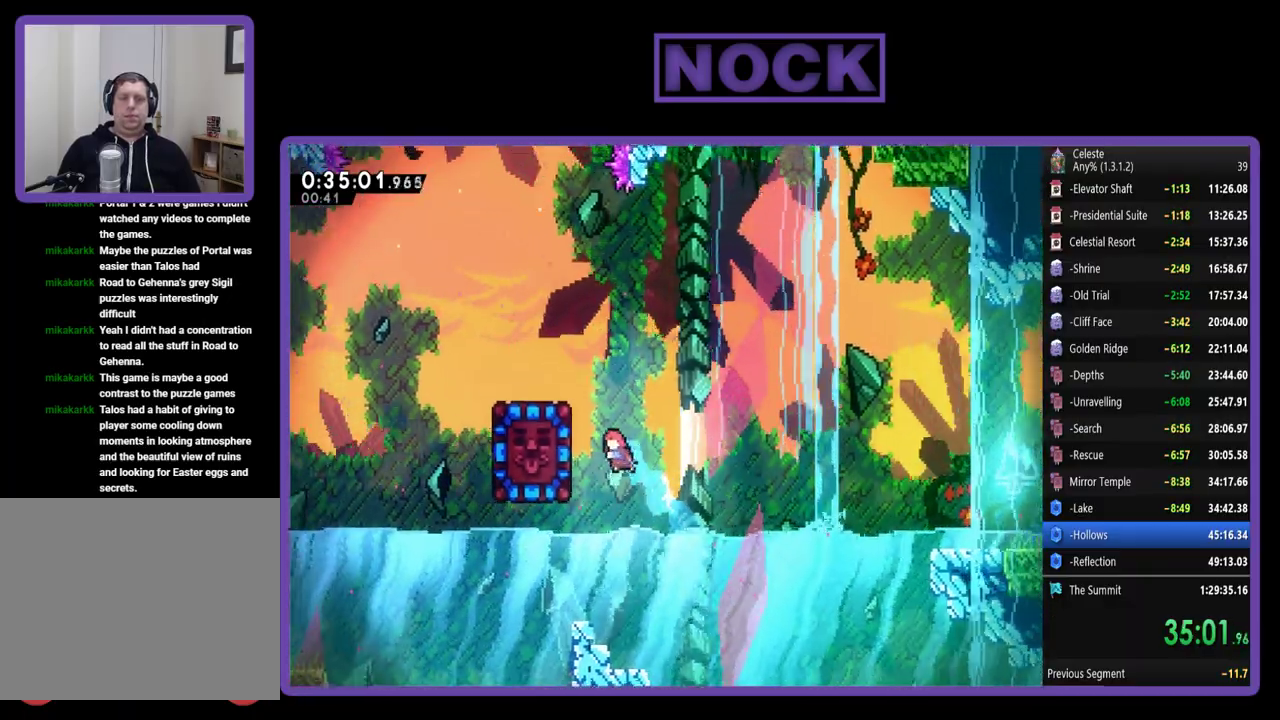
{"buttons": ["R2", "DPAD_UP", "DPAD_LEFT"], "left_stick": "center", "events": [[33, "CROSS", "down"], [500, "CROSS", "up"]]}
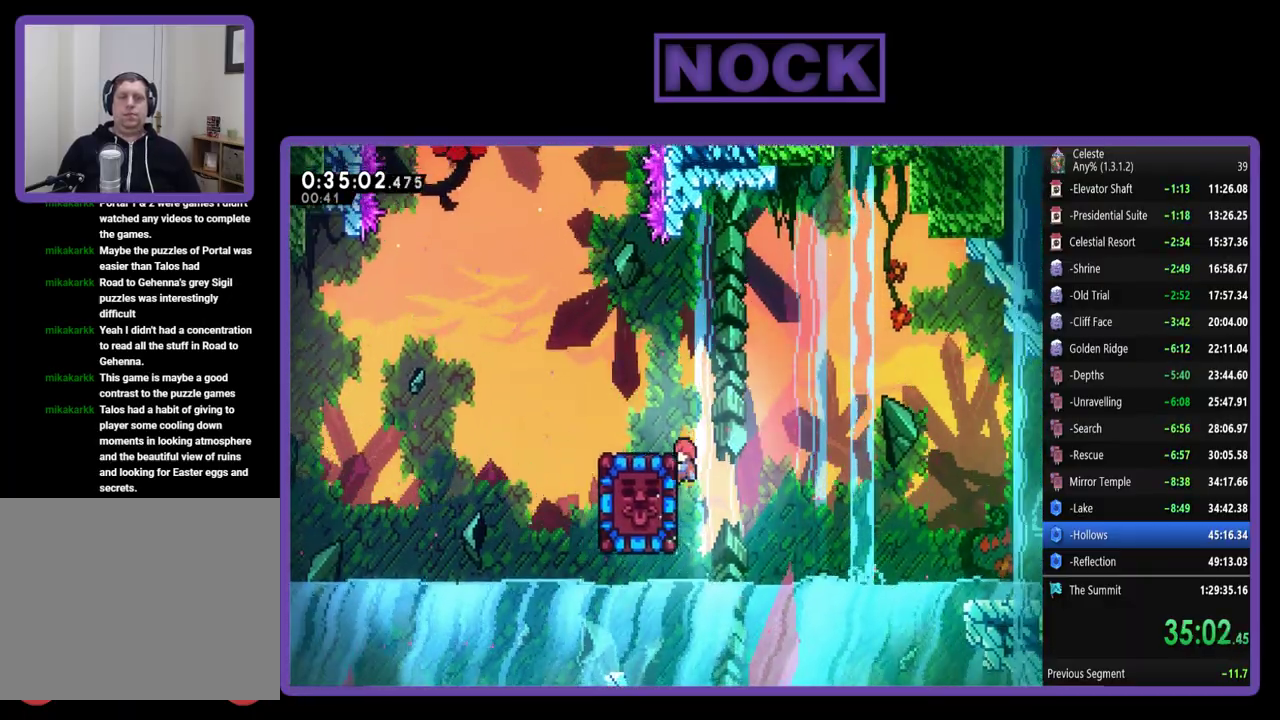
{"buttons": ["R2", "DPAD_UP", "DPAD_LEFT"], "left_stick": "center", "events": []}
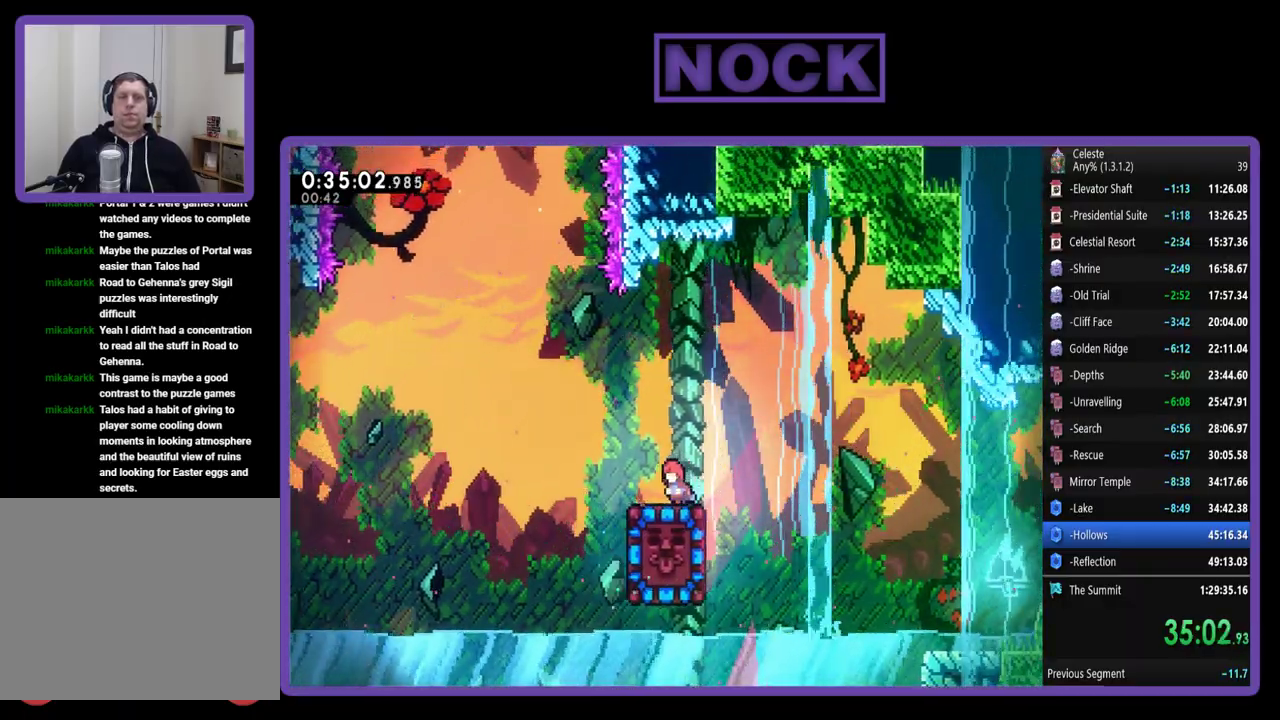
{"buttons": ["R2", "DPAD_RIGHT"], "left_stick": "center", "events": [[167, "CROSS", "down"], [267, "CROSS", "up"], [267, "DPAD_UP", "up"], [300, "DPAD_LEFT", "up"], [400, "DPAD_RIGHT", "down"]]}
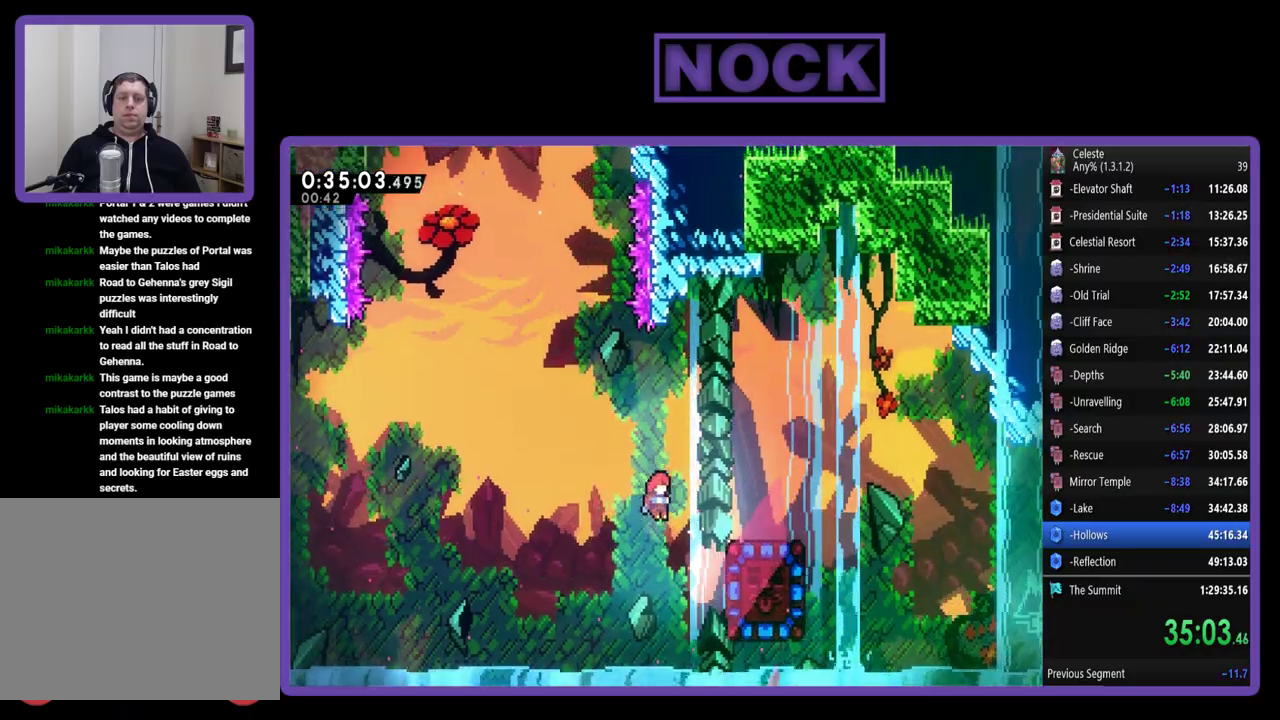
{"buttons": ["CIRCLE", "R2", "DPAD_UP", "DPAD_RIGHT"], "left_stick": "center", "events": [[200, "CIRCLE", "down"], [433, "DPAD_UP", "down"]]}